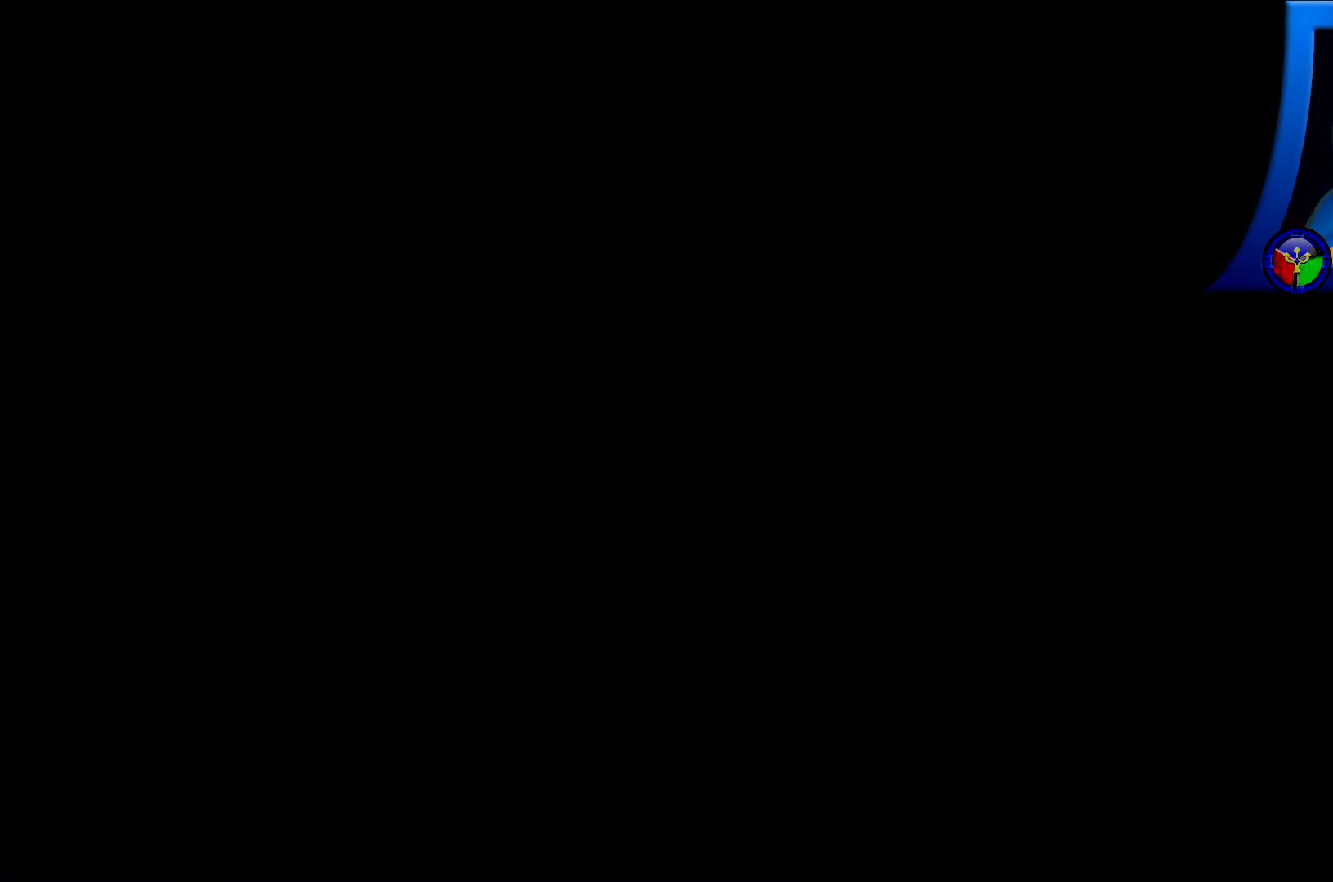
Gameplay with a controller (Xbox layout); each line is a JSON object with the inputs held at the frame after it (dt_ms = milliseconds from this image to that frame). "events" lists button and stick changes between this image and that frame as [ms after this image, input, new state], when the widget could be followed in between. Not read: HOME L3.
{"dt_ms": 500, "buttons": [], "left_stick": "center", "right_stick": "center", "events": []}
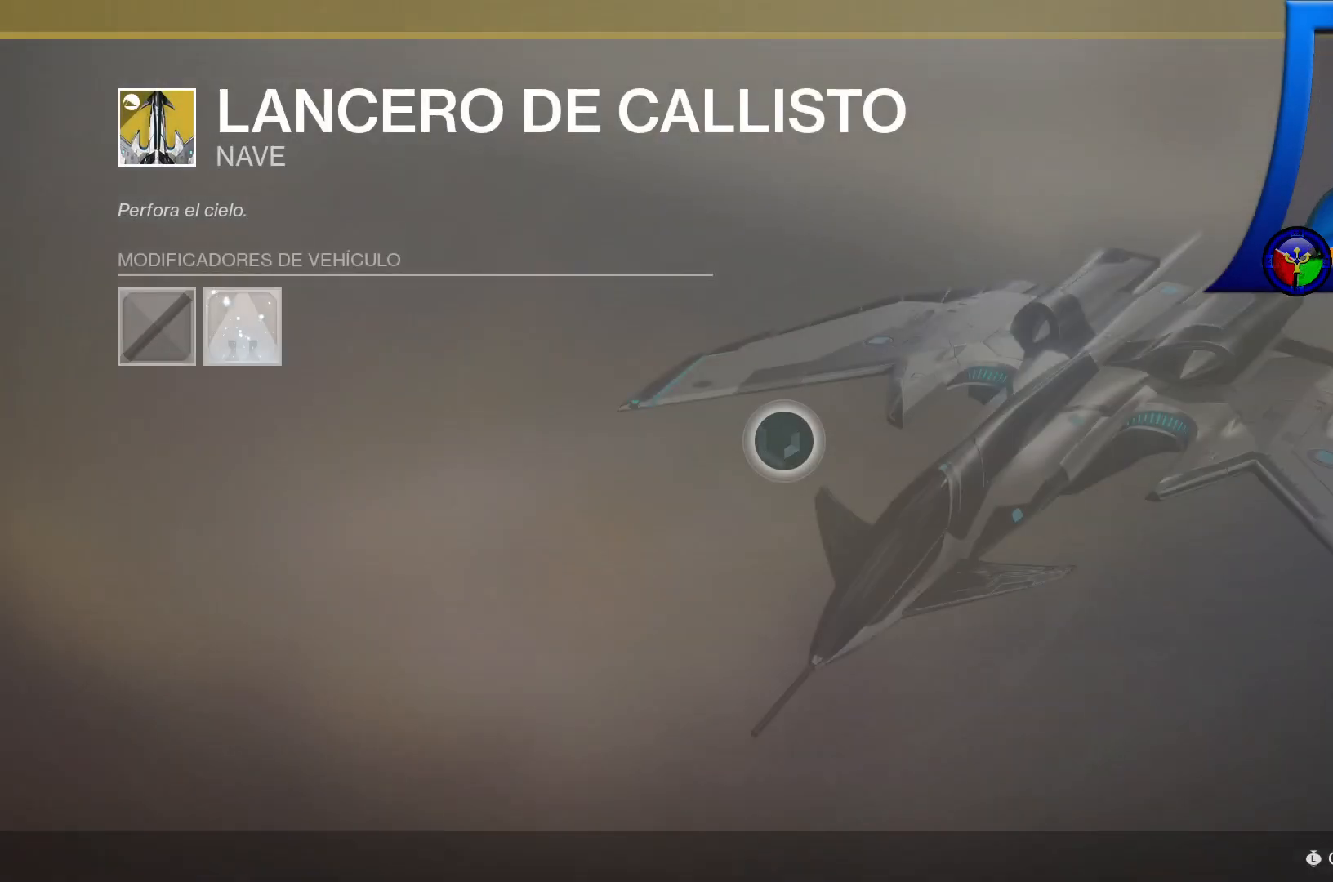
{"dt_ms": 500, "buttons": [], "left_stick": "center", "right_stick": "center", "events": []}
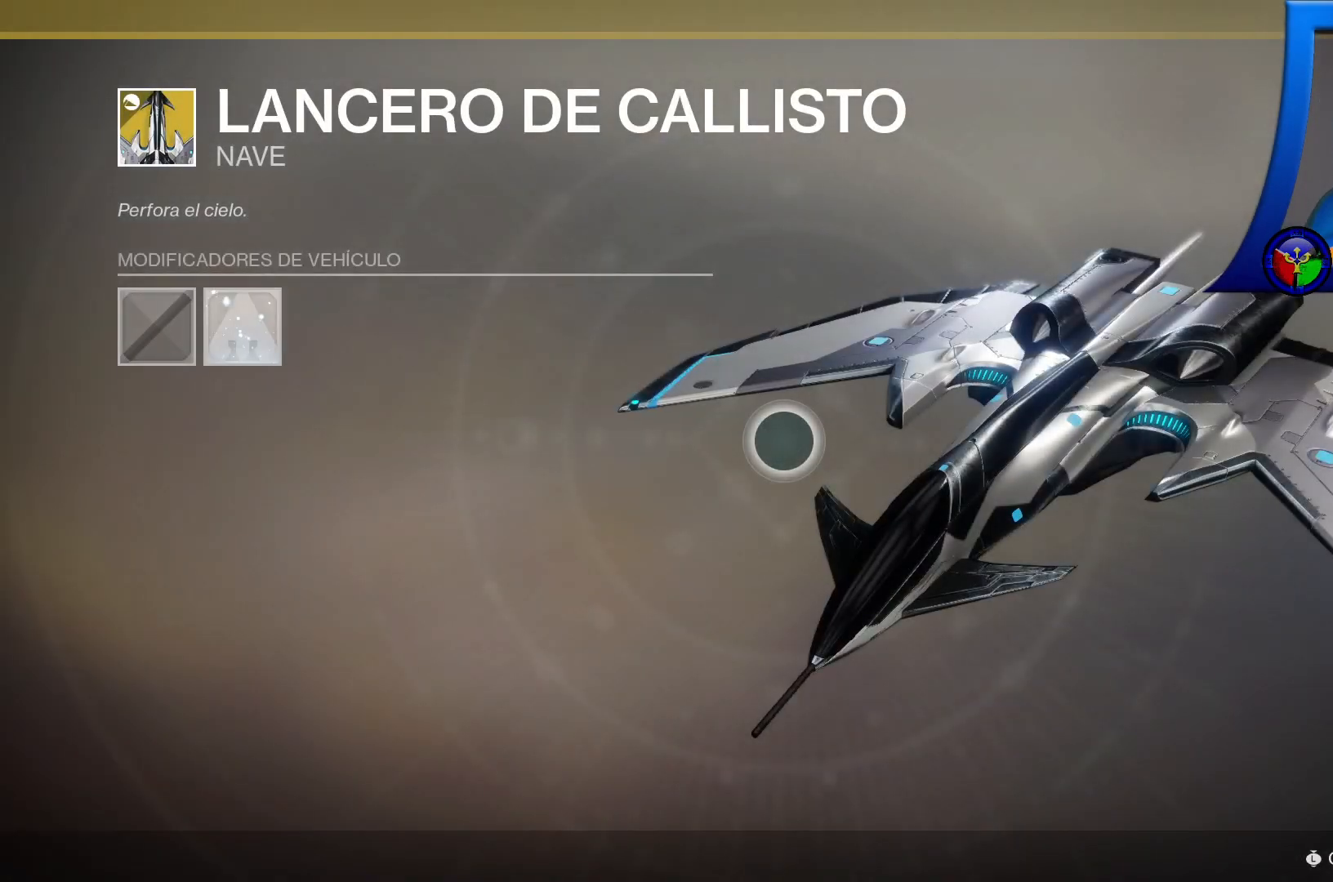
{"dt_ms": 500, "buttons": [], "left_stick": "center", "right_stick": "center", "events": []}
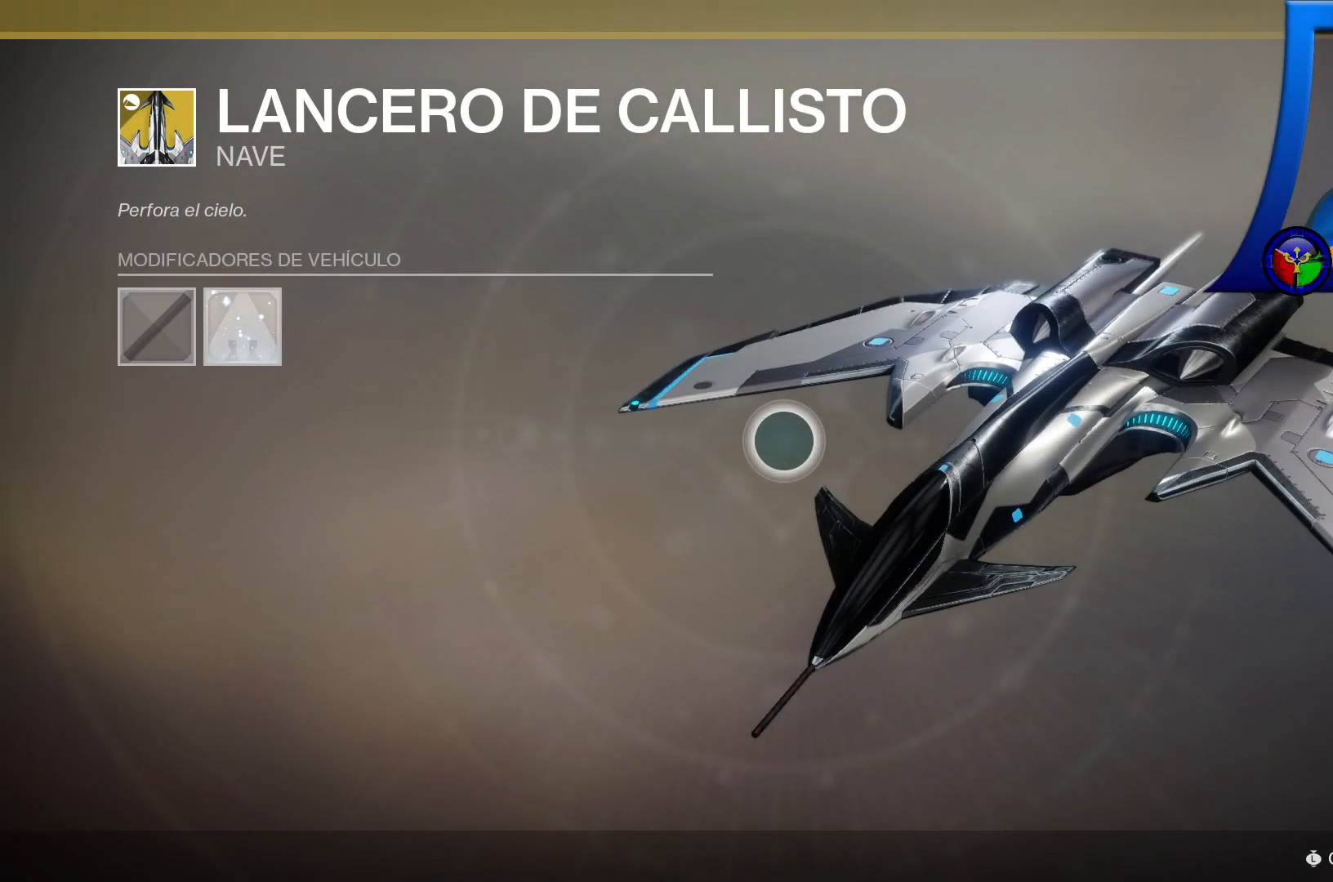
{"dt_ms": 500, "buttons": [], "left_stick": "center", "right_stick": "center", "events": []}
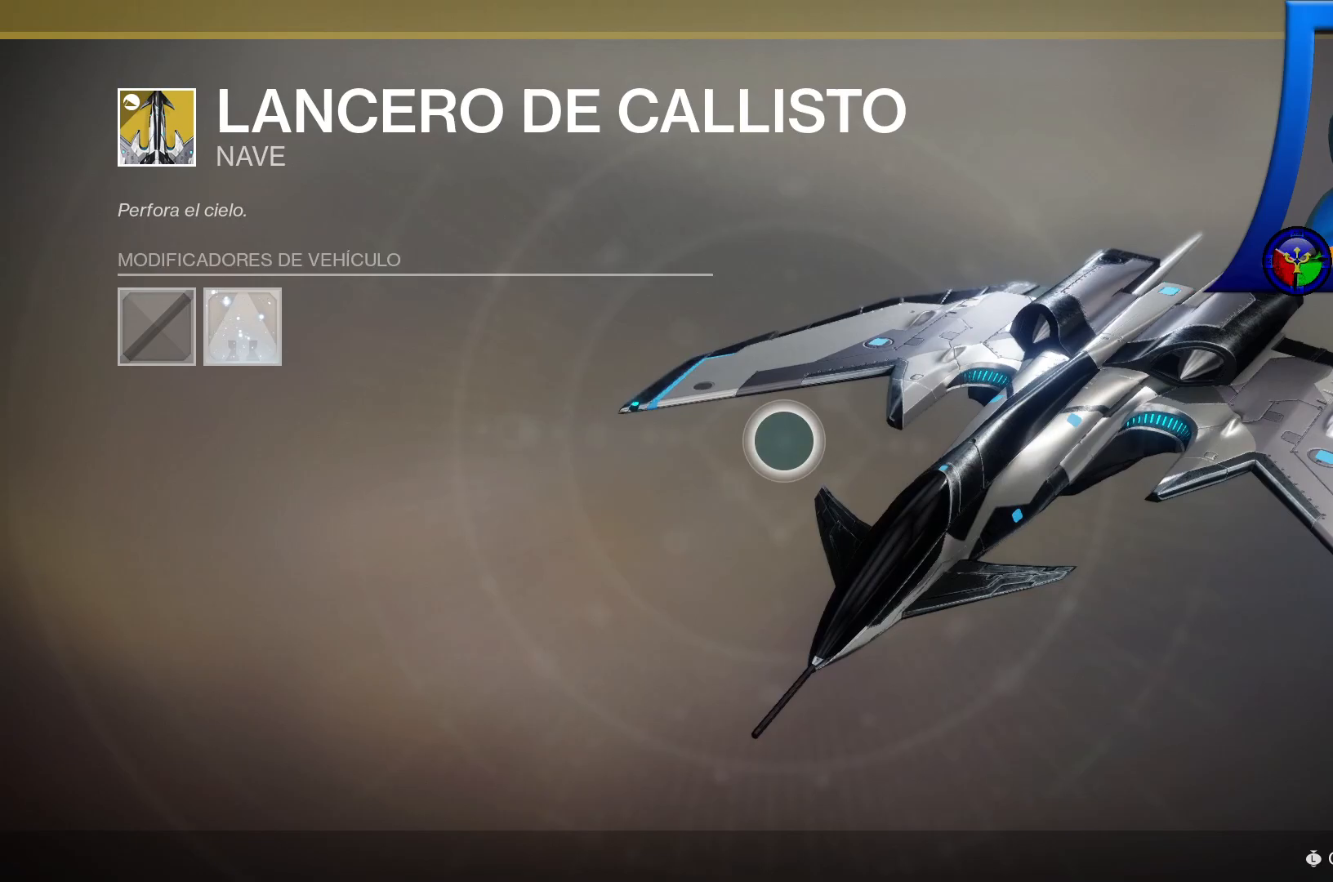
{"dt_ms": 500, "buttons": [], "left_stick": "center", "right_stick": "center", "events": [[383, "B", "down"], [483, "B", "up"]]}
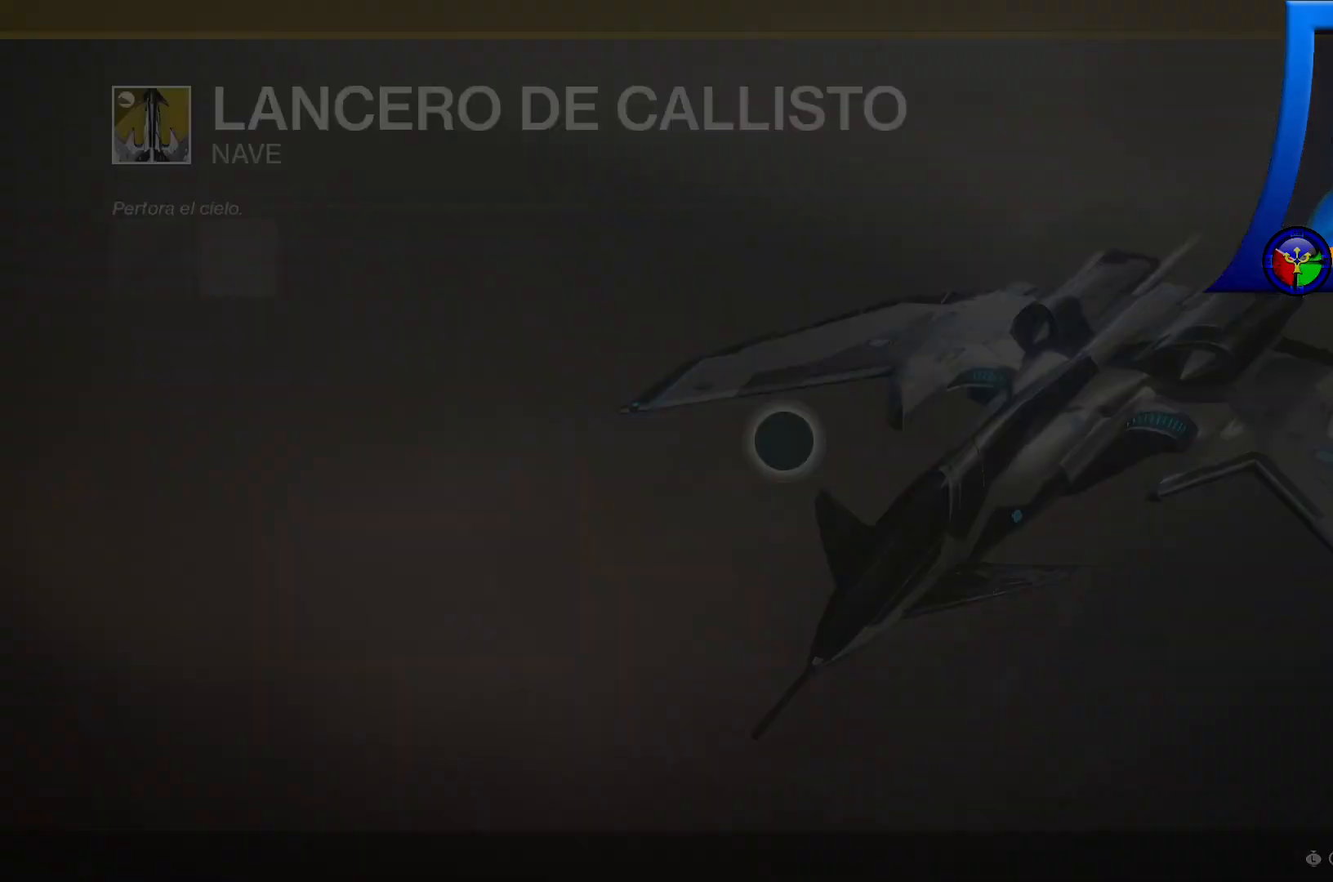
{"dt_ms": 1000, "buttons": [], "left_stick": "center", "right_stick": "center"}
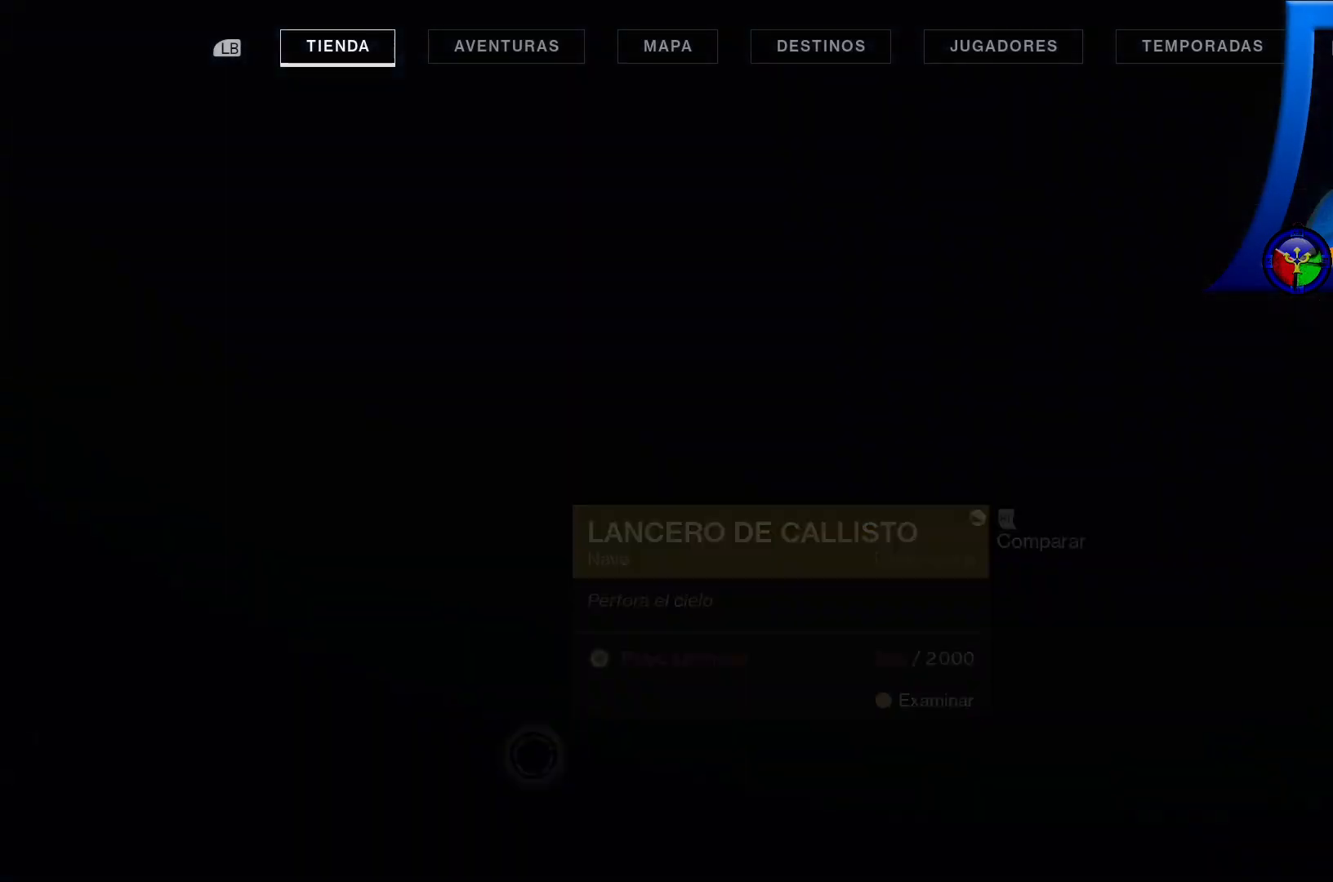
{"dt_ms": 500, "buttons": [], "left_stick": "right", "right_stick": "right", "events": [[83, "right_stick", "right"], [417, "left_stick", "right"]]}
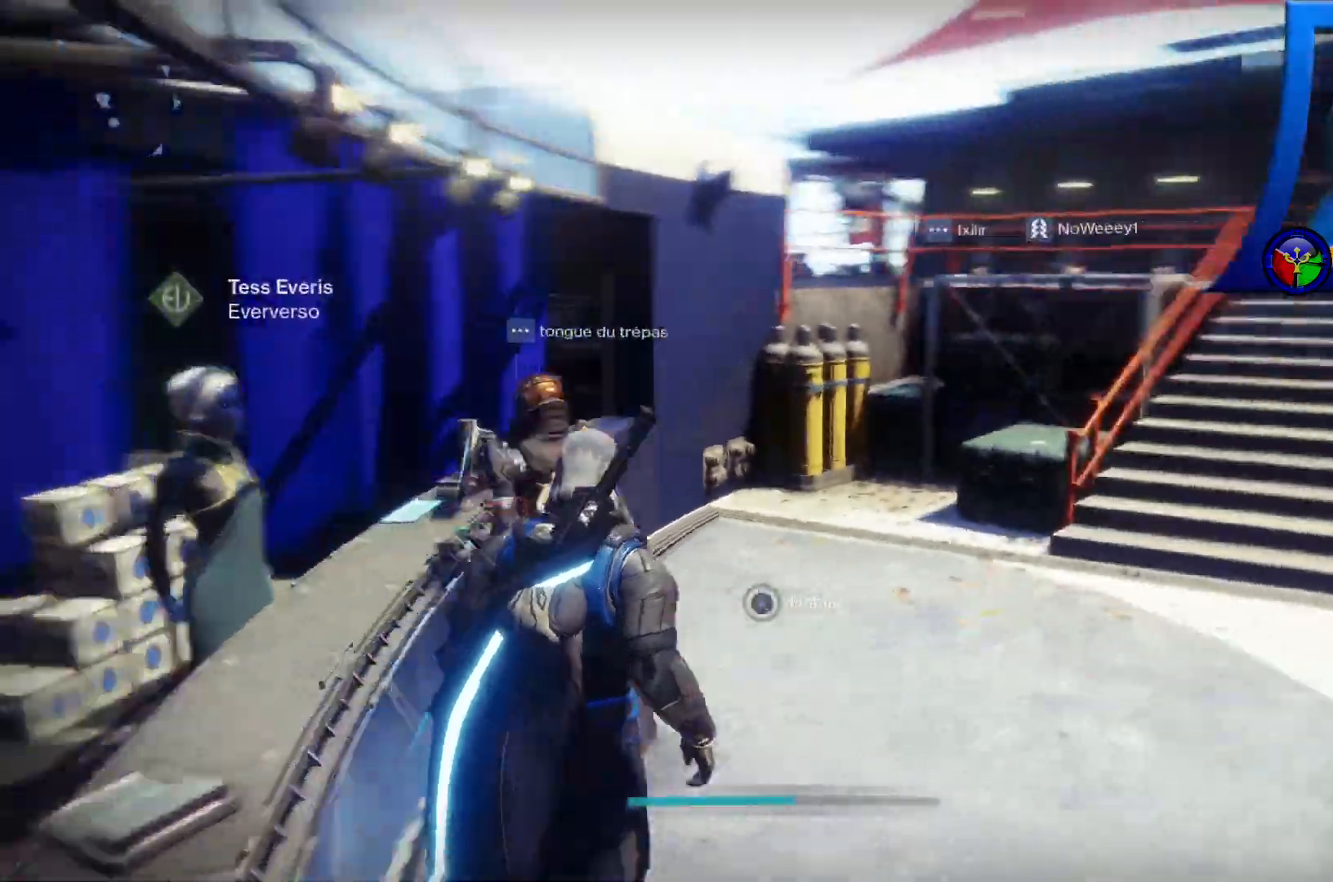
{"dt_ms": 500, "buttons": [], "left_stick": "up", "right_stick": "center", "events": [[83, "left_stick", "up-right"], [300, "left_stick", "up"], [317, "right_stick", "center"]]}
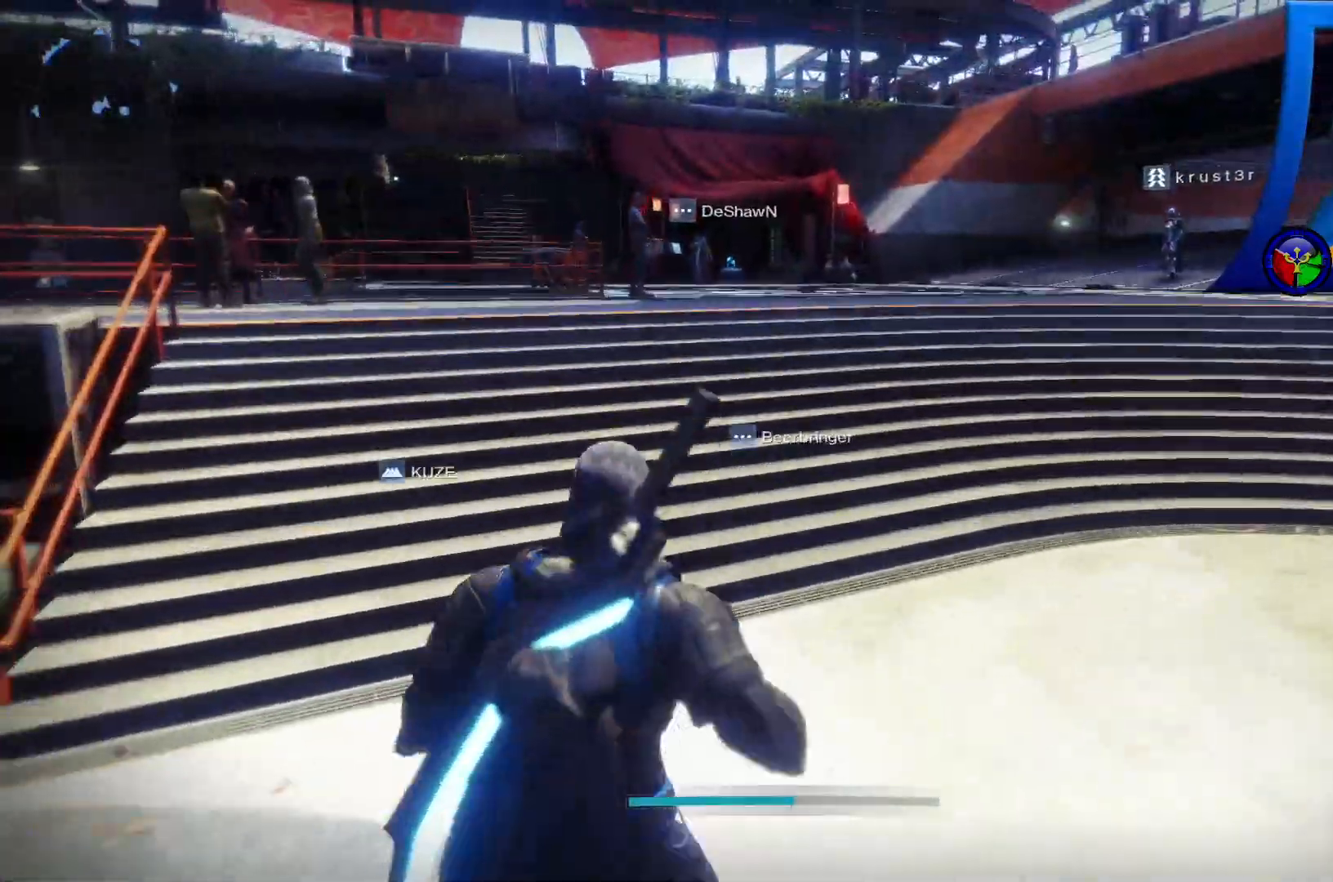
{"dt_ms": 500, "buttons": [], "left_stick": "up", "right_stick": "center", "events": [[150, "right_stick", "right"], [350, "right_stick", "center"]]}
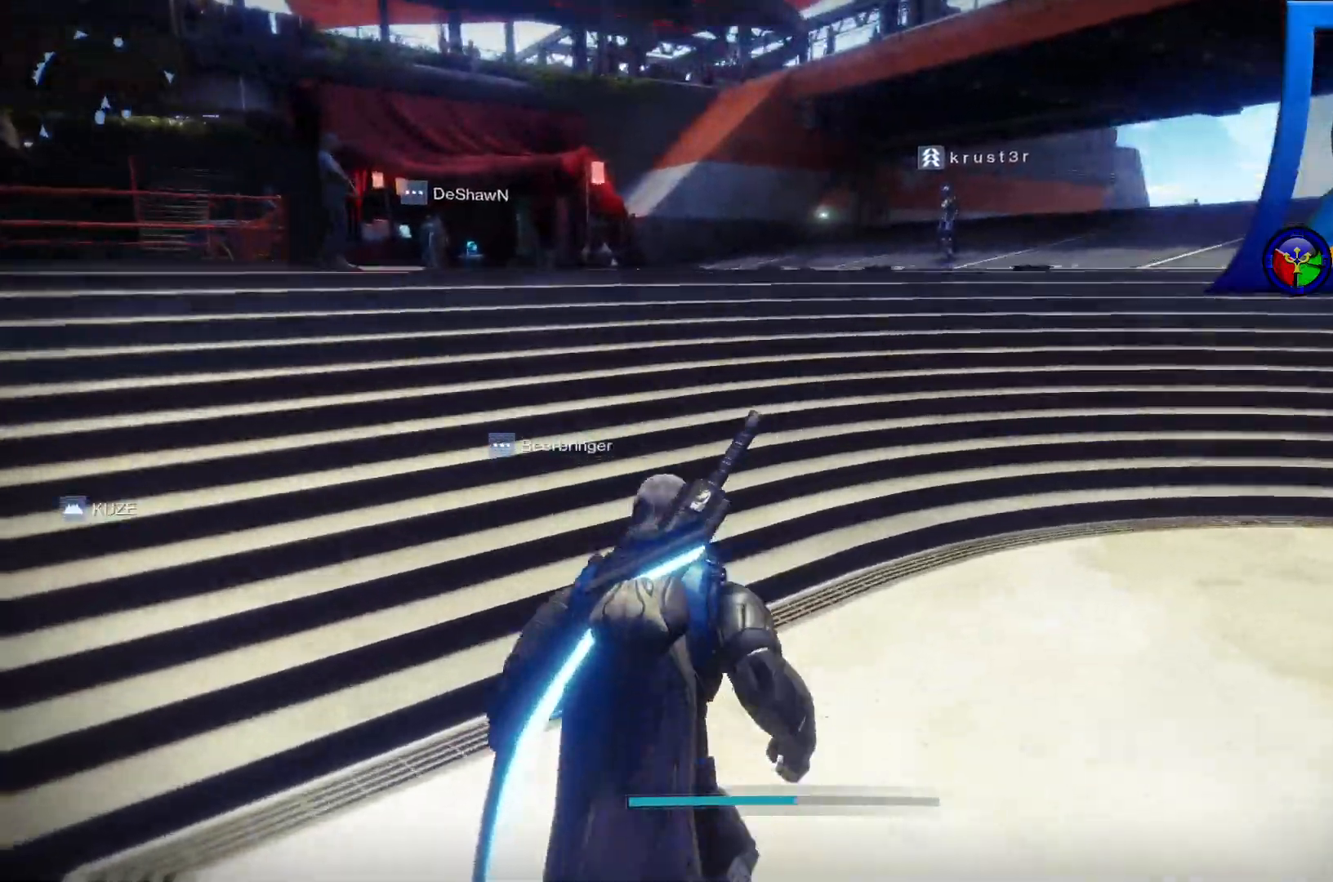
{"dt_ms": 500, "buttons": [], "left_stick": "up", "right_stick": "center", "events": []}
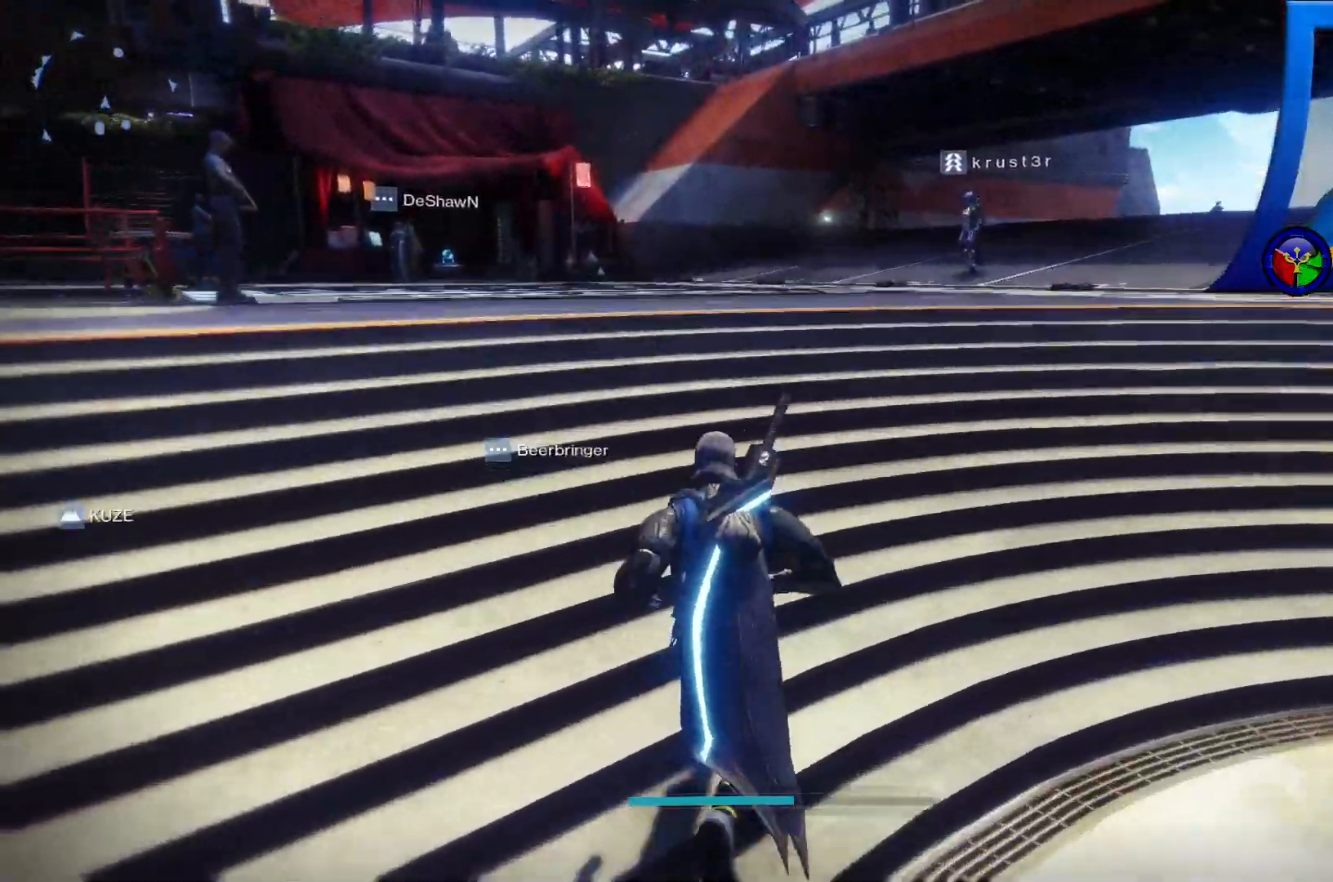
{"dt_ms": 500, "buttons": [], "left_stick": "up", "right_stick": "left", "events": [[250, "right_stick", "left"]]}
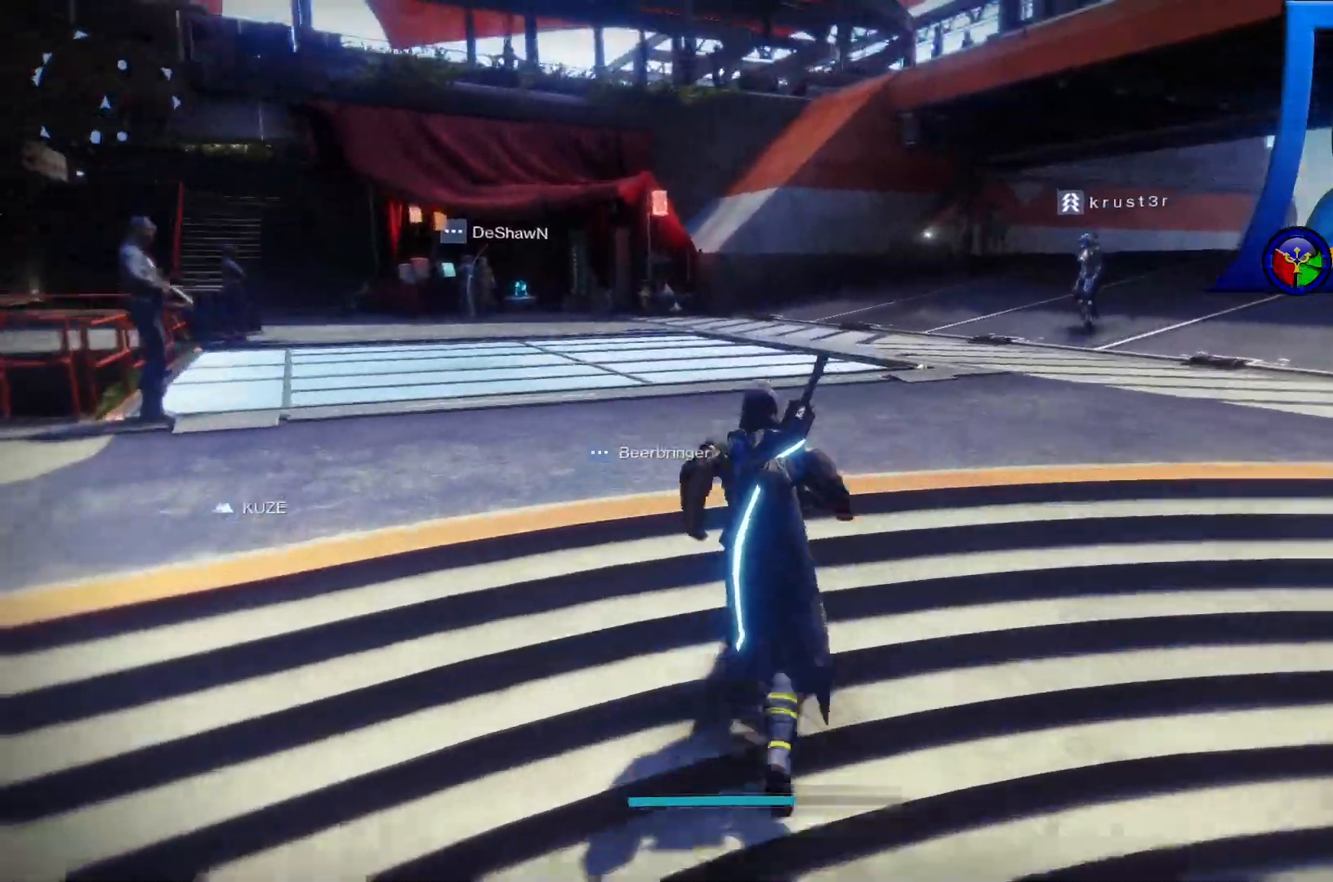
{"dt_ms": 500, "buttons": [], "left_stick": "up", "right_stick": "left", "events": [[17, "right_stick", "up-left"], [133, "right_stick", "left"]]}
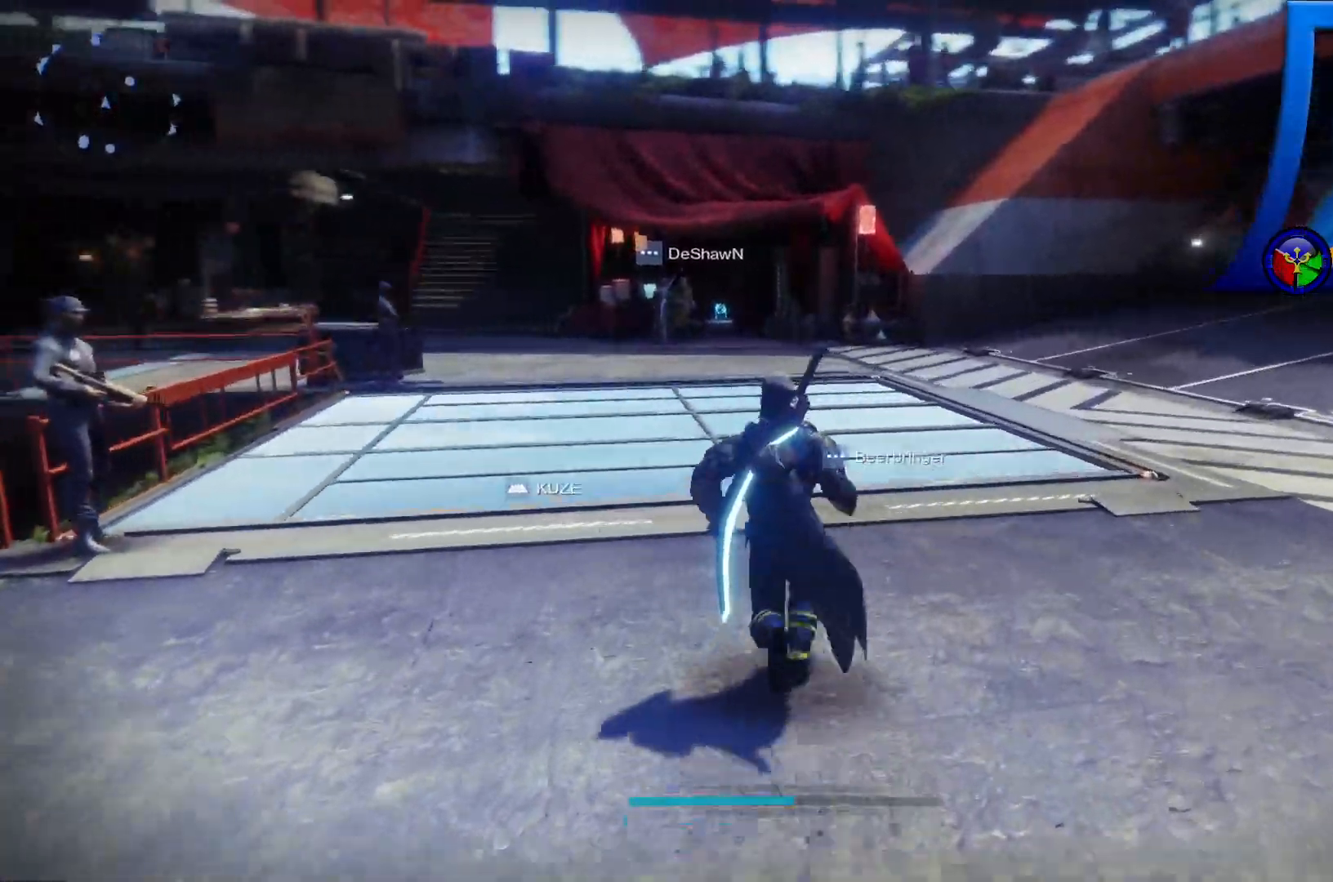
{"dt_ms": 500, "buttons": [], "left_stick": "up", "right_stick": "up-left", "events": [[50, "right_stick", "up-left"]]}
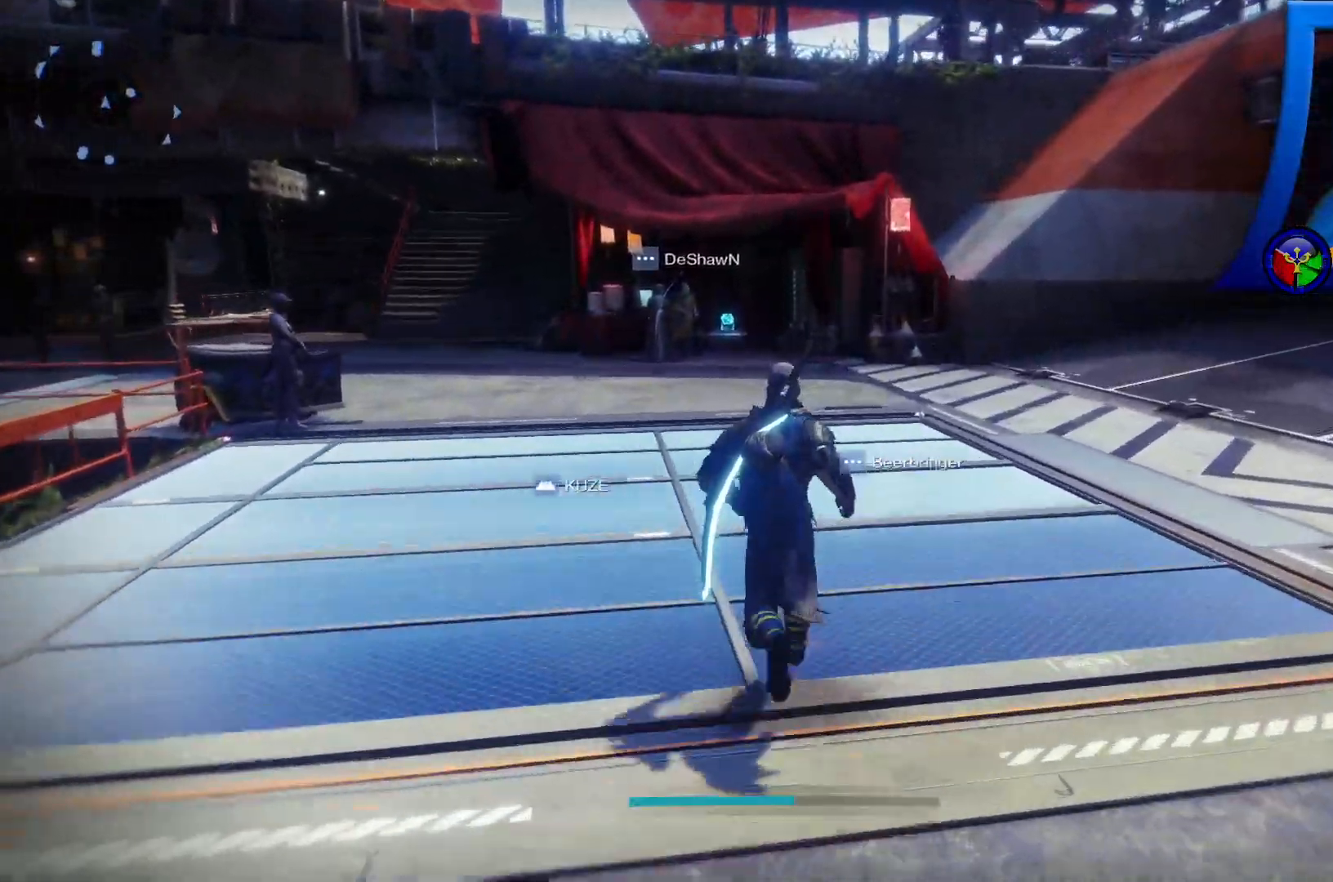
{"dt_ms": 500, "buttons": [], "left_stick": "center", "right_stick": "center", "events": [[167, "right_stick", "left"], [200, "left_stick", "center"], [367, "right_stick", "center"]]}
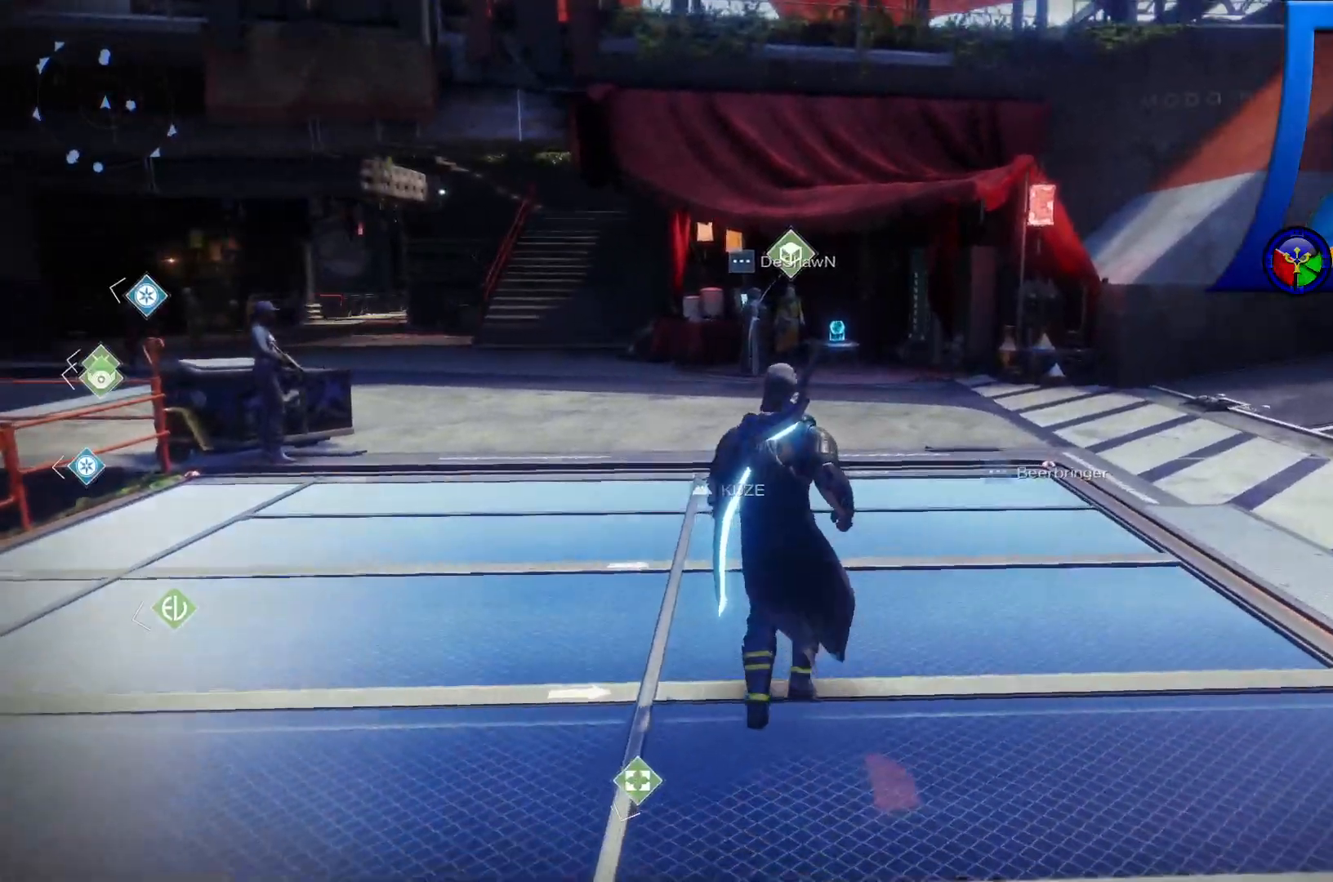
{"dt_ms": 500, "buttons": ["SELECT"], "left_stick": "center", "right_stick": "center", "events": [[33, "SELECT", "down"]]}
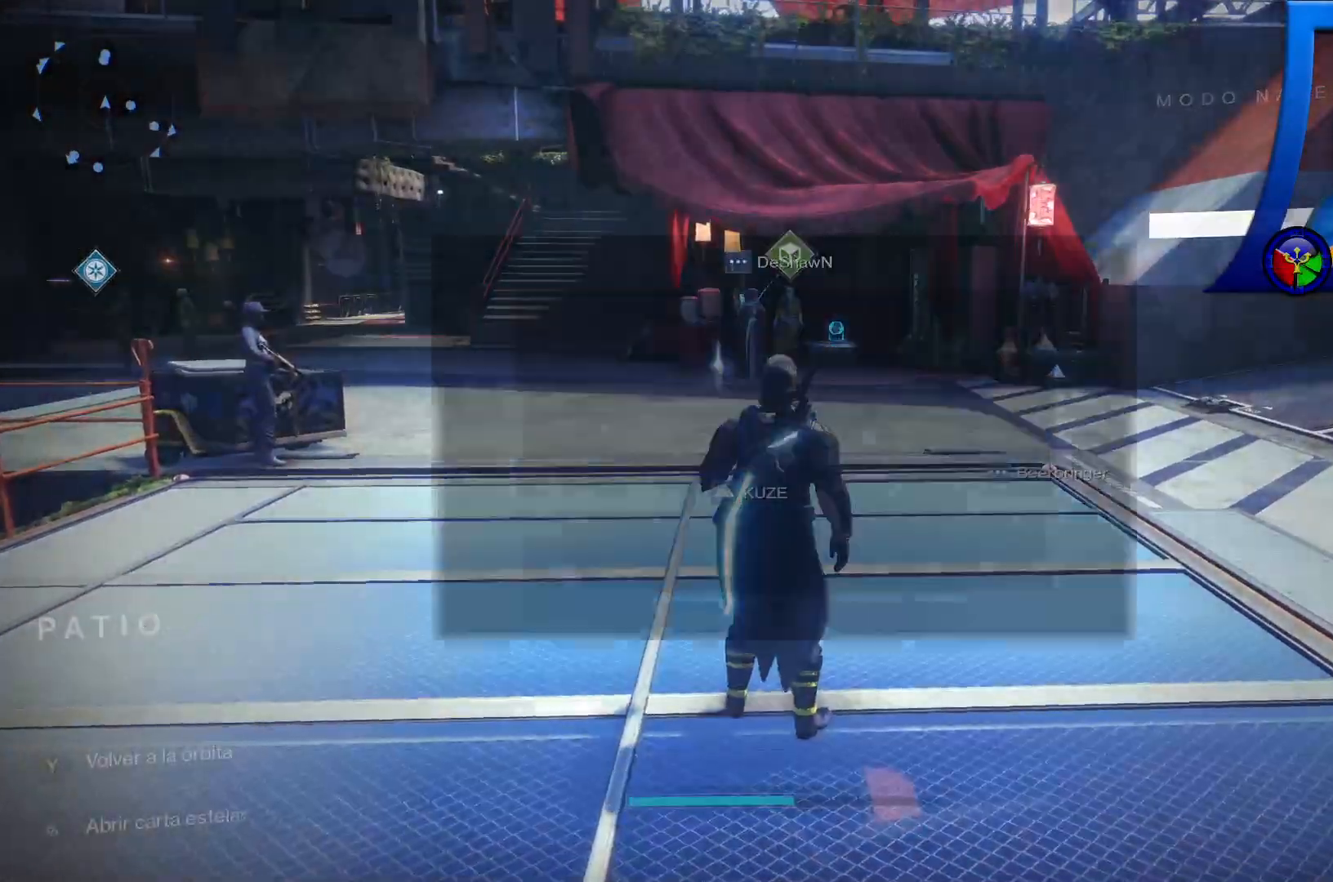
{"dt_ms": 500, "buttons": [], "left_stick": "center", "right_stick": "center", "events": [[317, "SELECT", "up"]]}
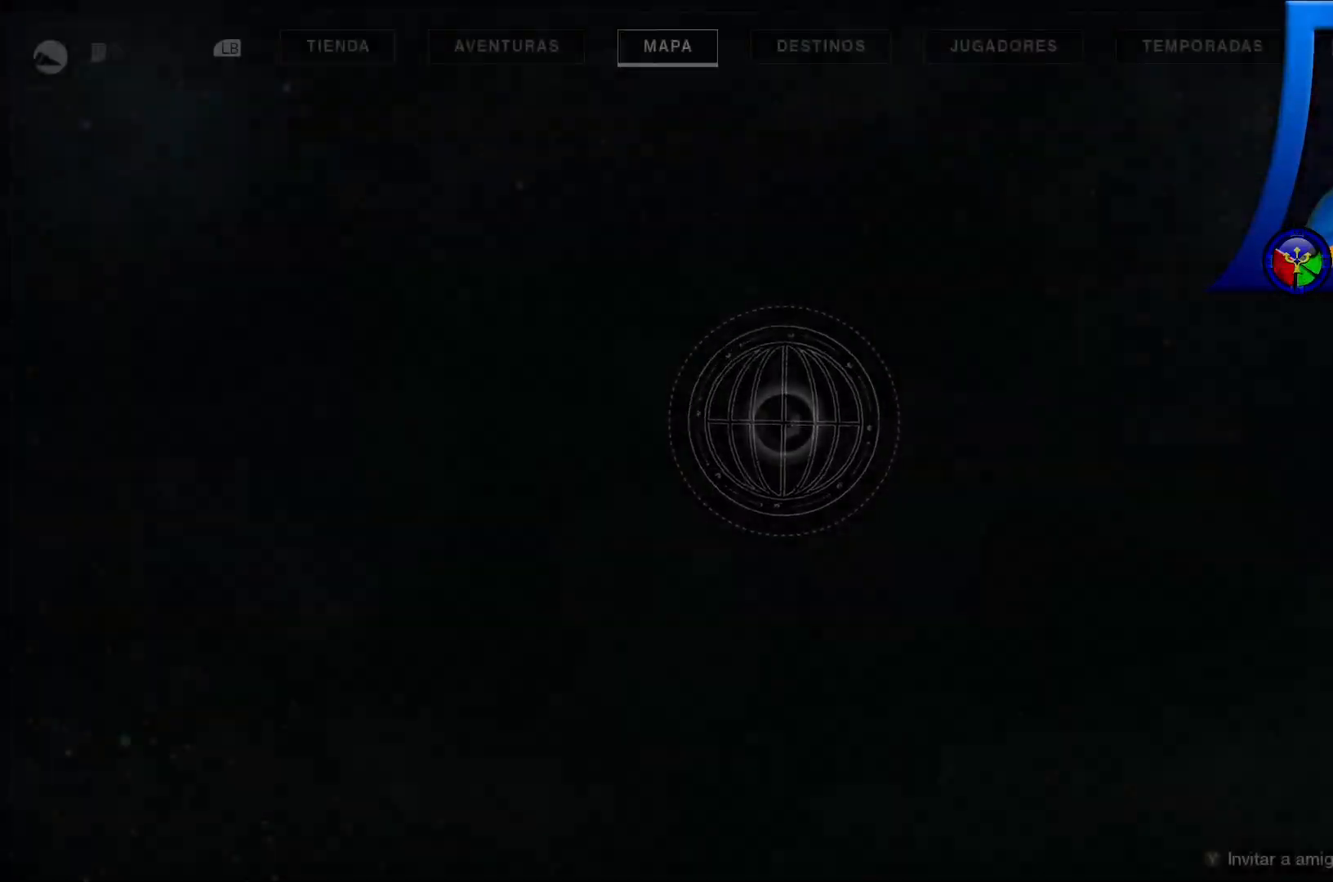
{"dt_ms": 500, "buttons": [], "left_stick": "center", "right_stick": "center", "events": []}
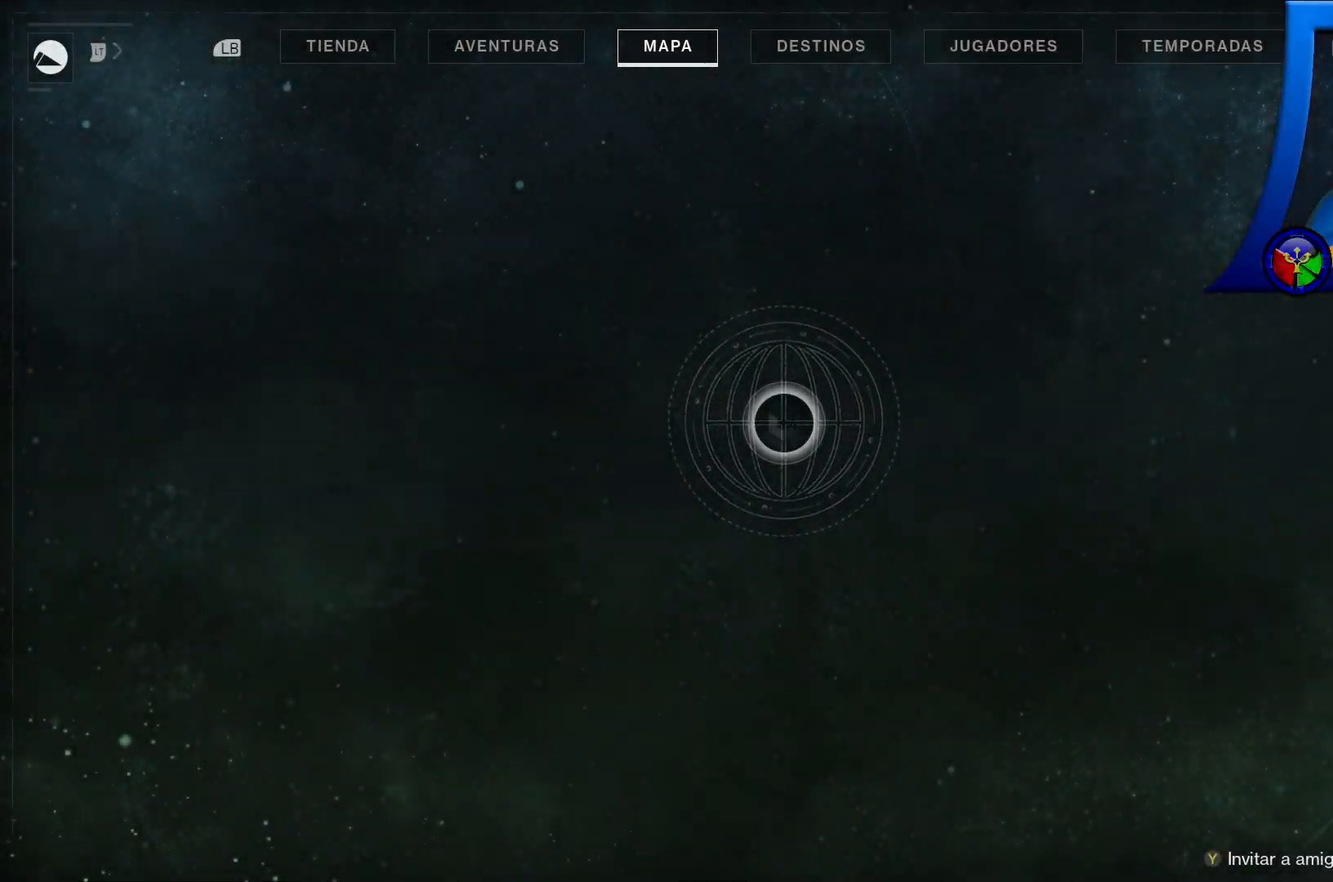
{"dt_ms": 500, "buttons": [], "left_stick": "center", "right_stick": "center", "events": []}
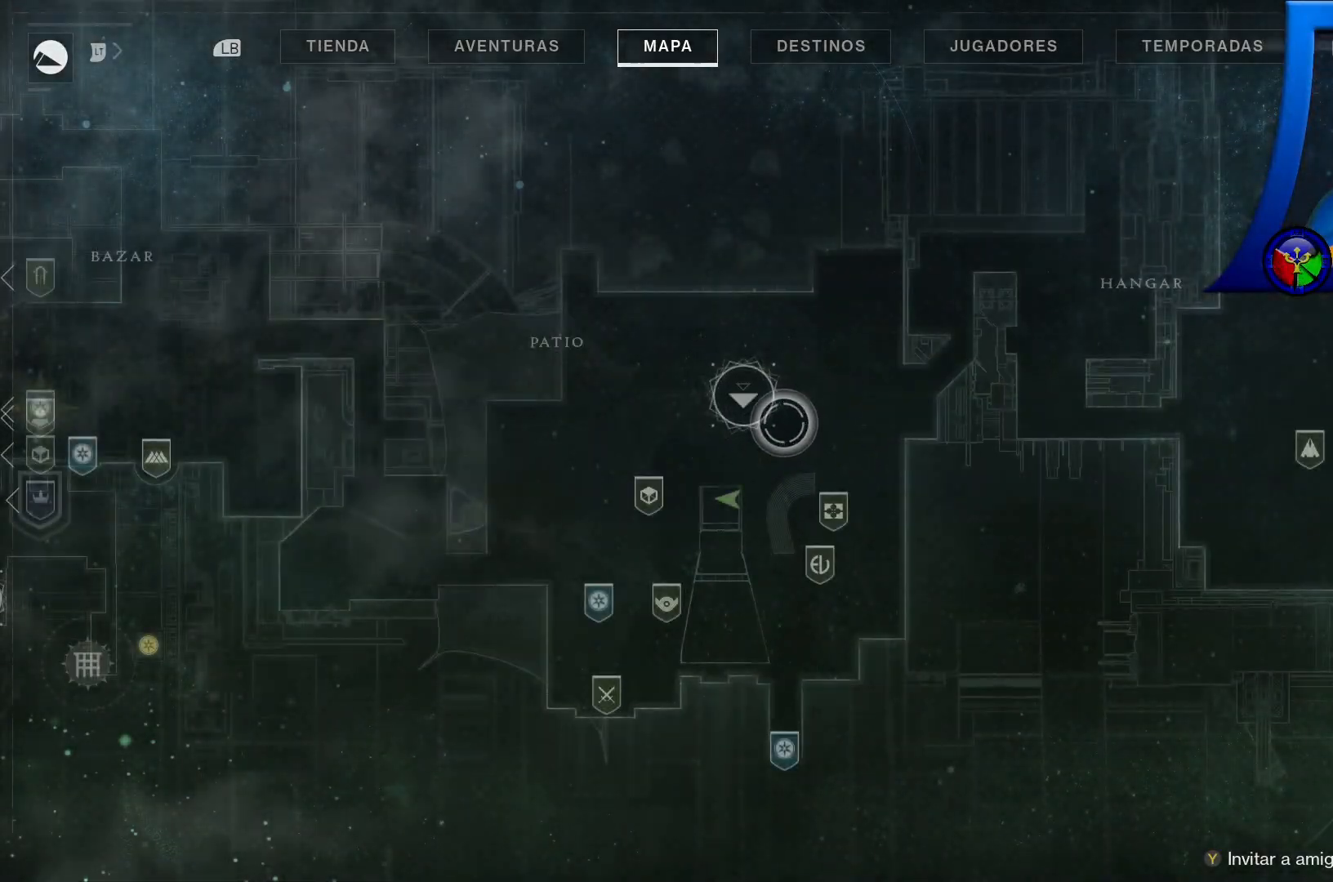
{"dt_ms": 500, "buttons": [], "left_stick": "center", "right_stick": "center", "events": []}
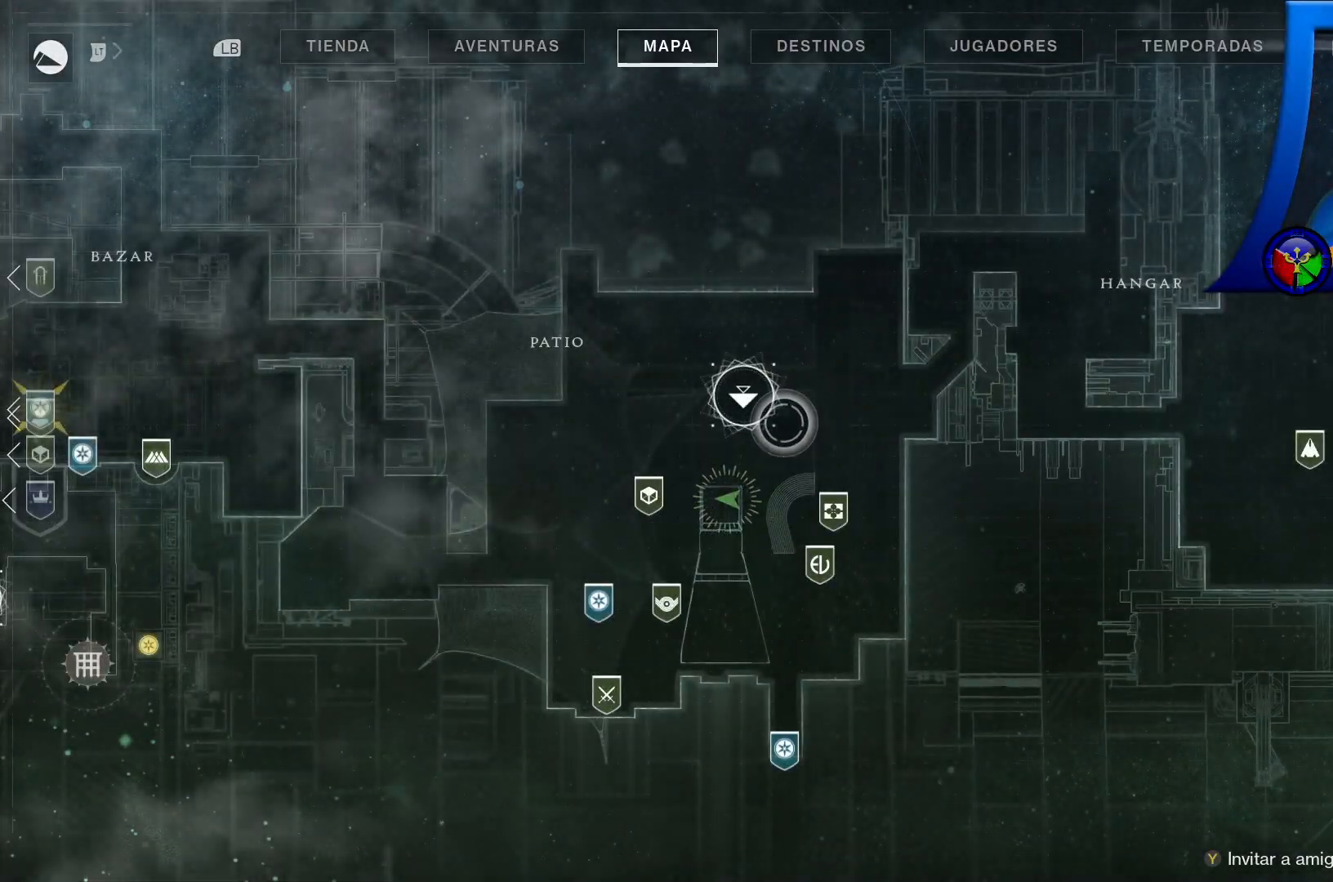
{"dt_ms": 500, "buttons": [], "left_stick": "up", "right_stick": "left", "events": [[83, "B", "down"], [217, "B", "up"], [233, "left_stick", "up"], [350, "right_stick", "left"]]}
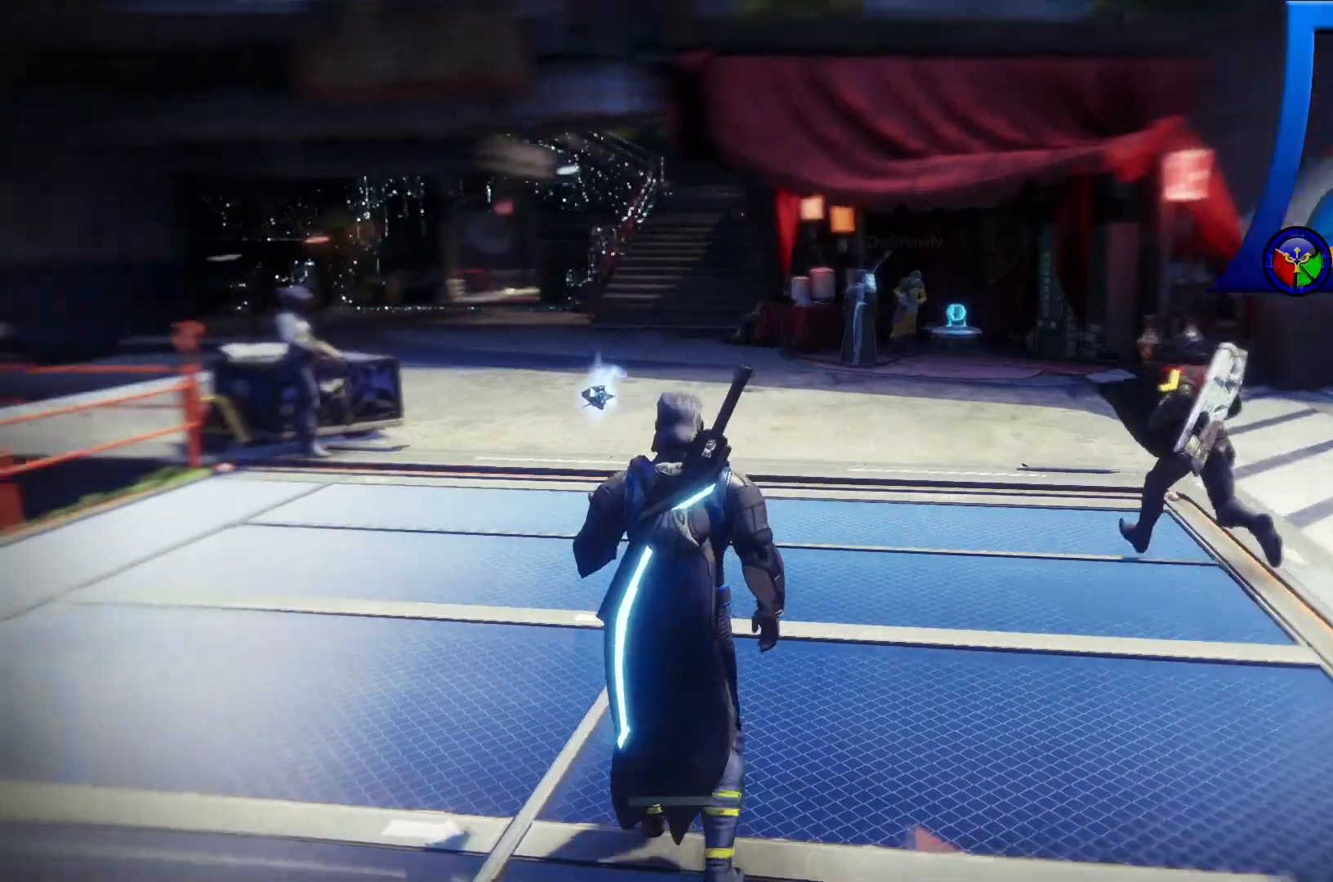
{"dt_ms": 500, "buttons": [], "left_stick": "up", "right_stick": "center", "events": [[283, "right_stick", "right"], [467, "right_stick", "center"]]}